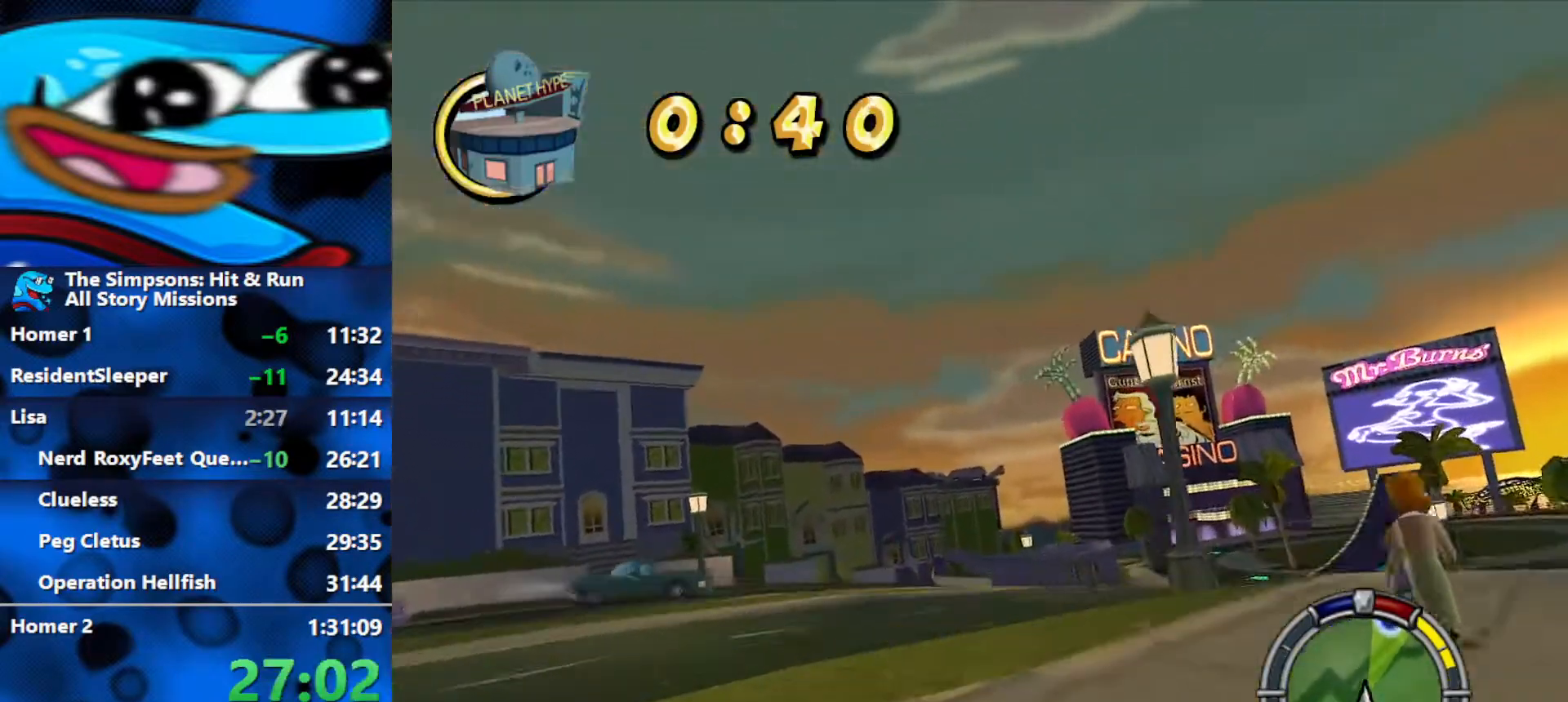
Gameplay with a controller (Xbox layout); each line is a JSON object with the inputs held at the frame after it. "events" lists button and stick changes between this image and that frame as [ms after this image, input, new state], when the widget could be followed in between.
{"buttons": ["R2"], "left_stick": "right", "right_stick": "center", "events": [[133, "left_stick", "right"]]}
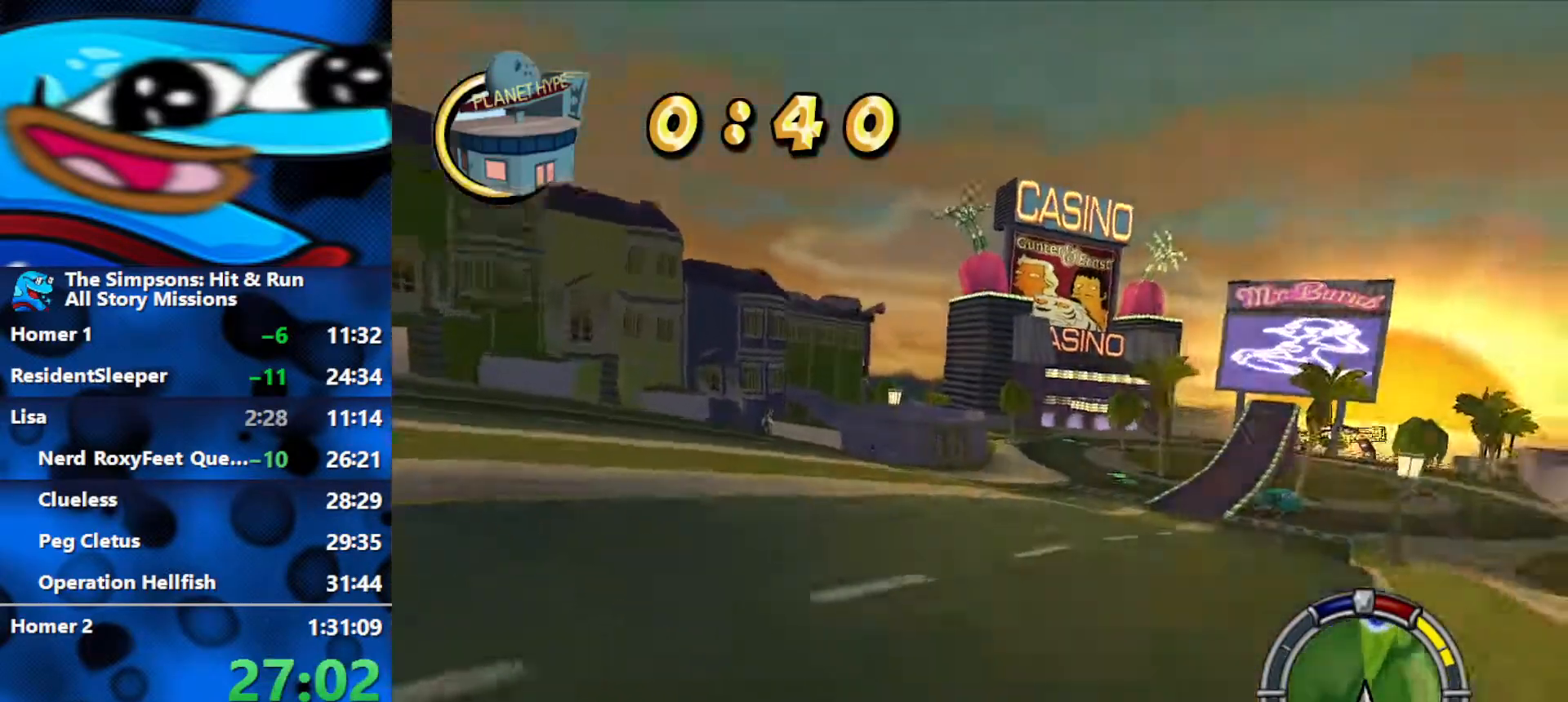
{"buttons": ["R2"], "left_stick": "left", "right_stick": "center", "events": [[267, "left_stick", "center"], [417, "left_stick", "left"]]}
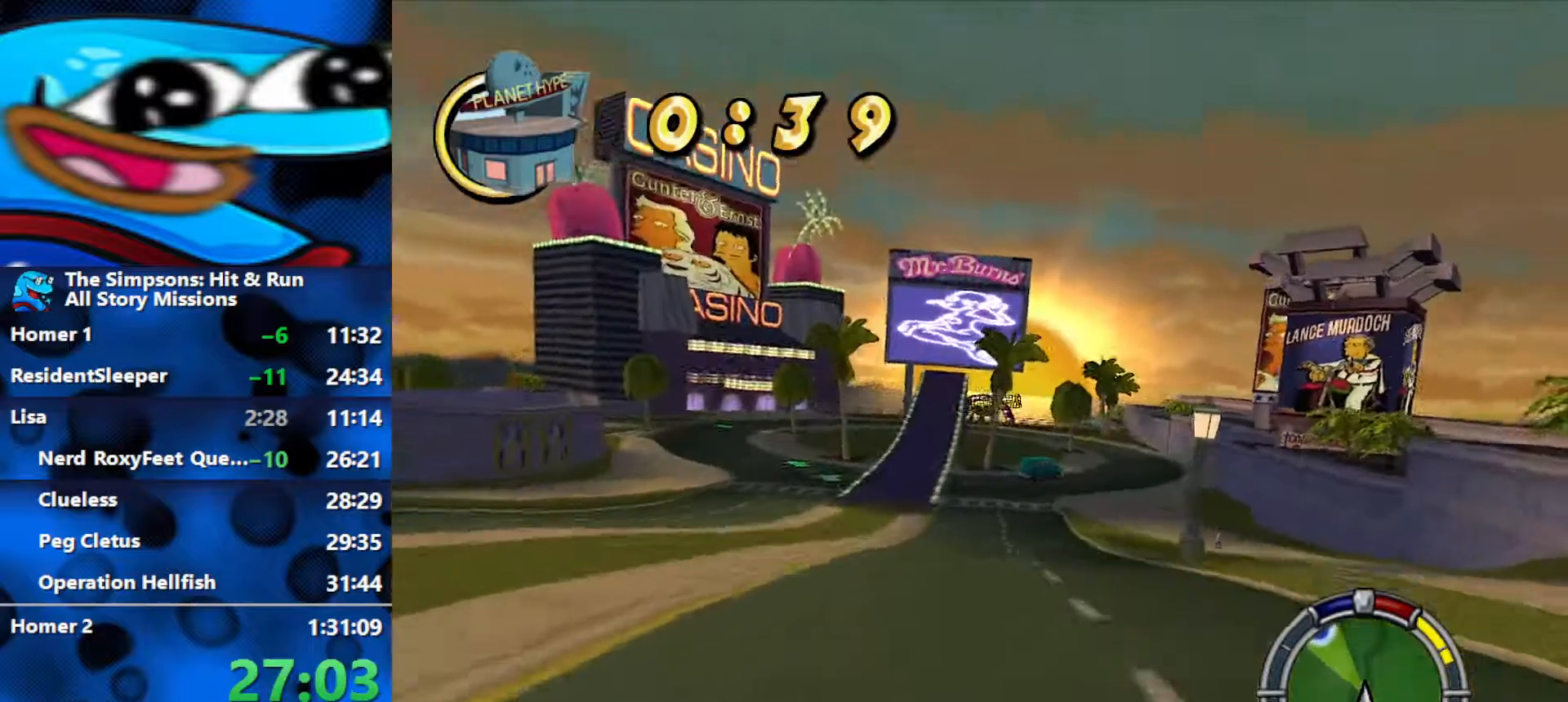
{"buttons": ["R2"], "left_stick": "center", "right_stick": "center", "events": [[133, "left_stick", "center"]]}
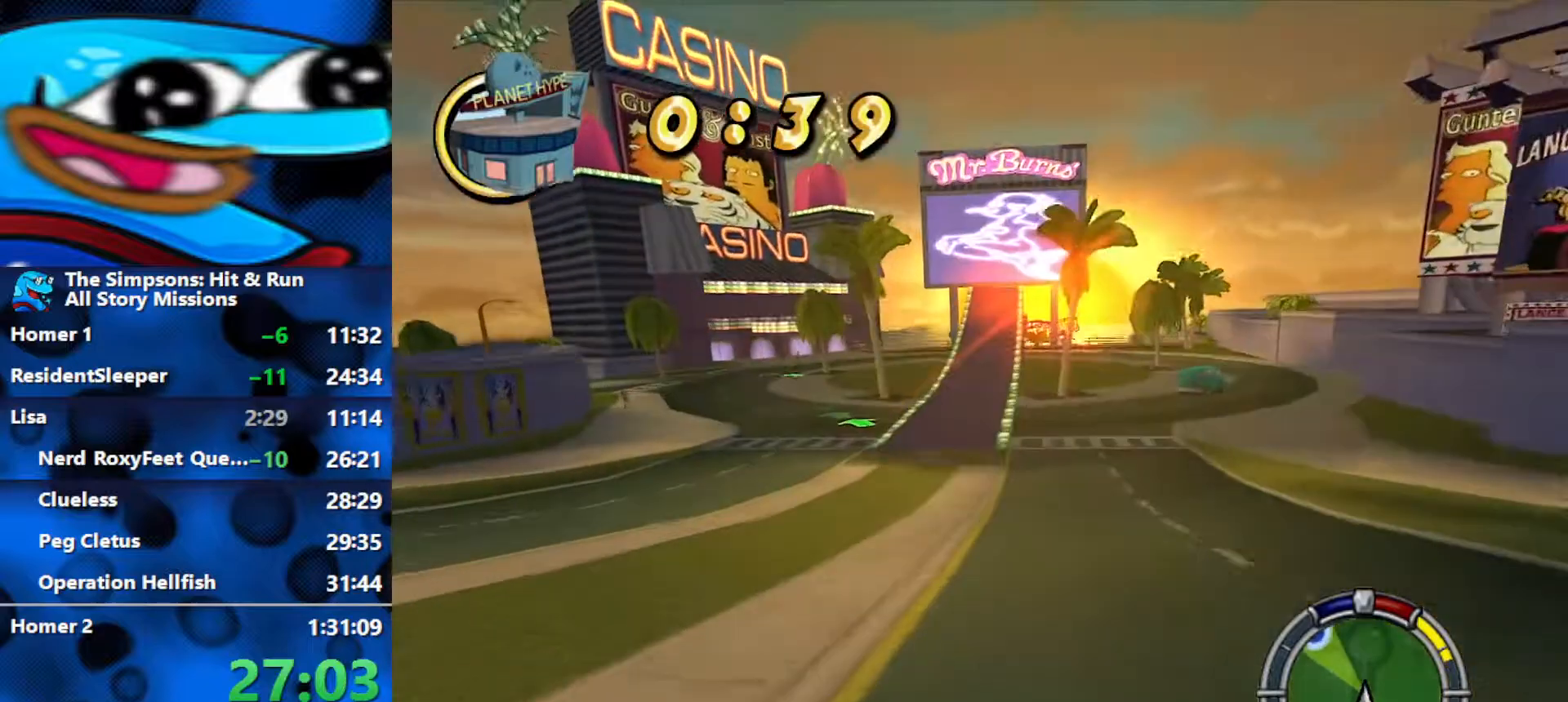
{"buttons": ["R2"], "left_stick": "center", "right_stick": "center", "events": [[117, "L1", "down"], [200, "L1", "up"], [317, "L1", "down"], [400, "L1", "up"]]}
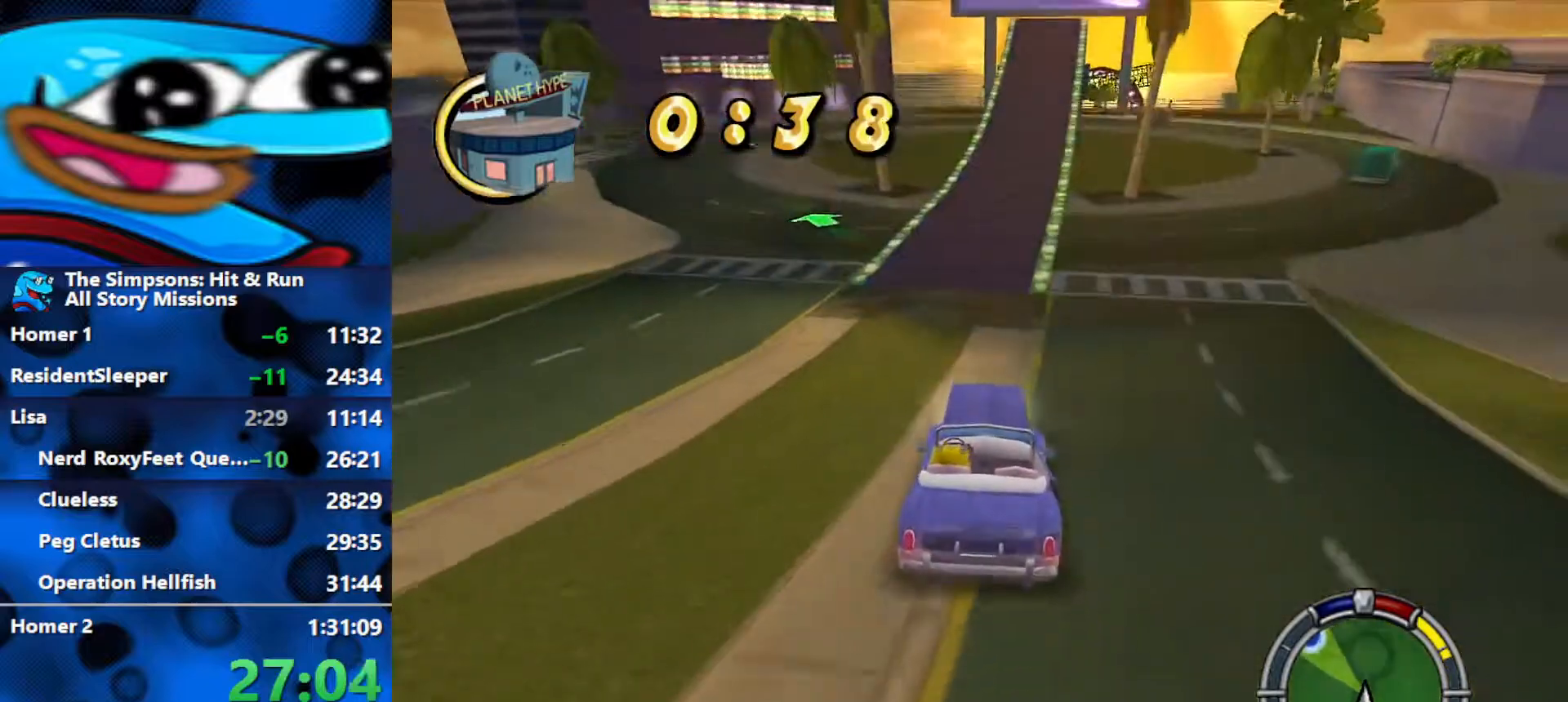
{"buttons": ["R2"], "left_stick": "center", "right_stick": "center", "events": [[350, "left_stick", "right"], [500, "left_stick", "center"]]}
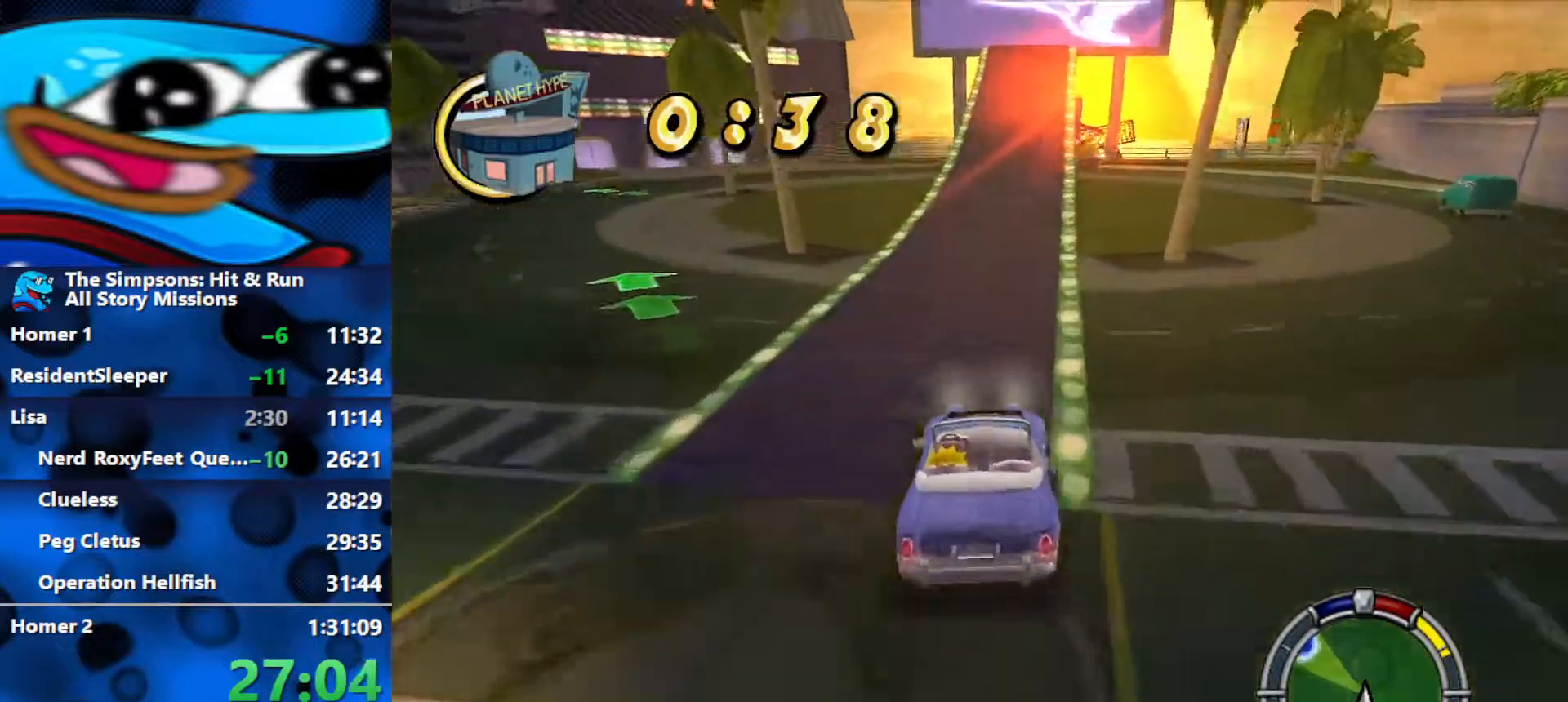
{"buttons": ["R2"], "left_stick": "right", "right_stick": "center", "events": [[383, "left_stick", "right"]]}
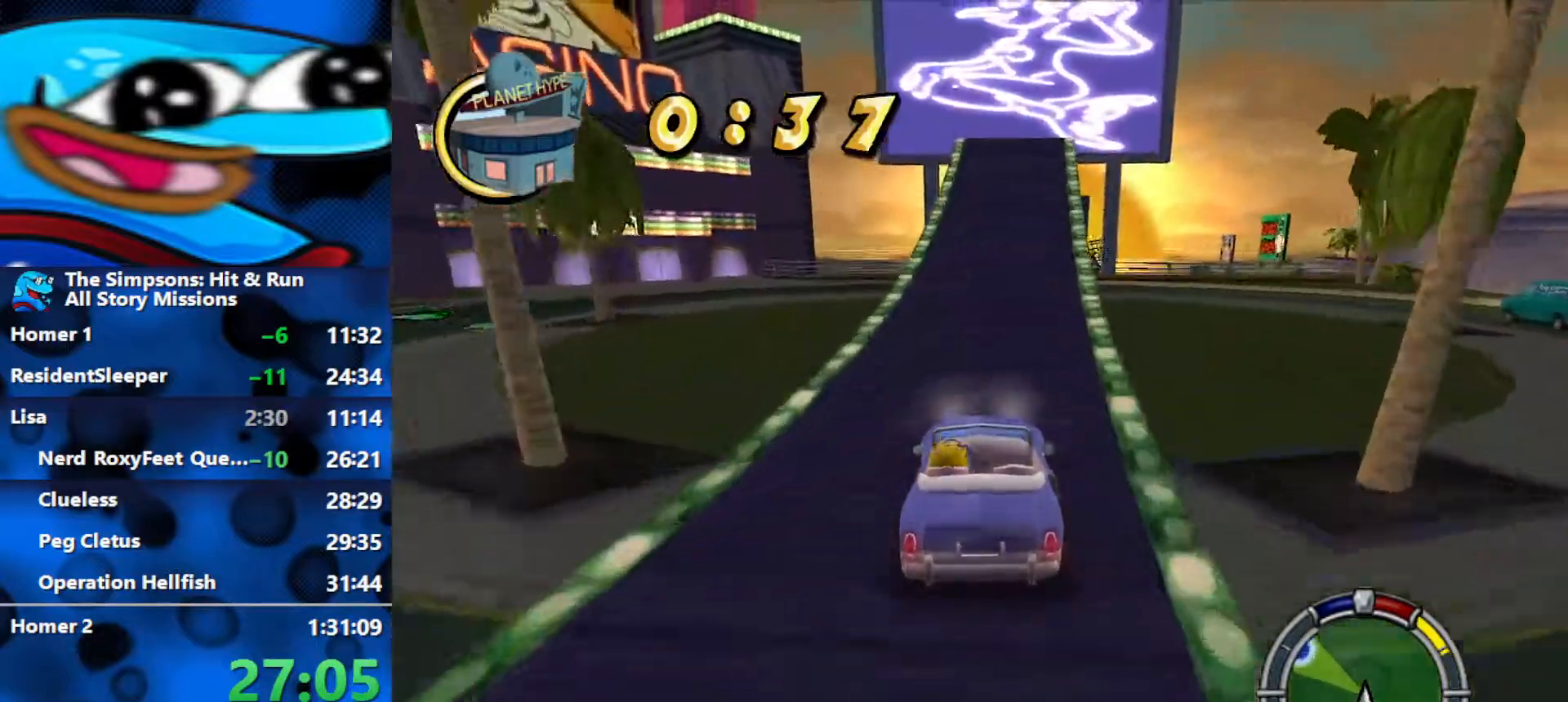
{"buttons": ["R2"], "left_stick": "center", "right_stick": "center", "events": [[50, "left_stick", "center"]]}
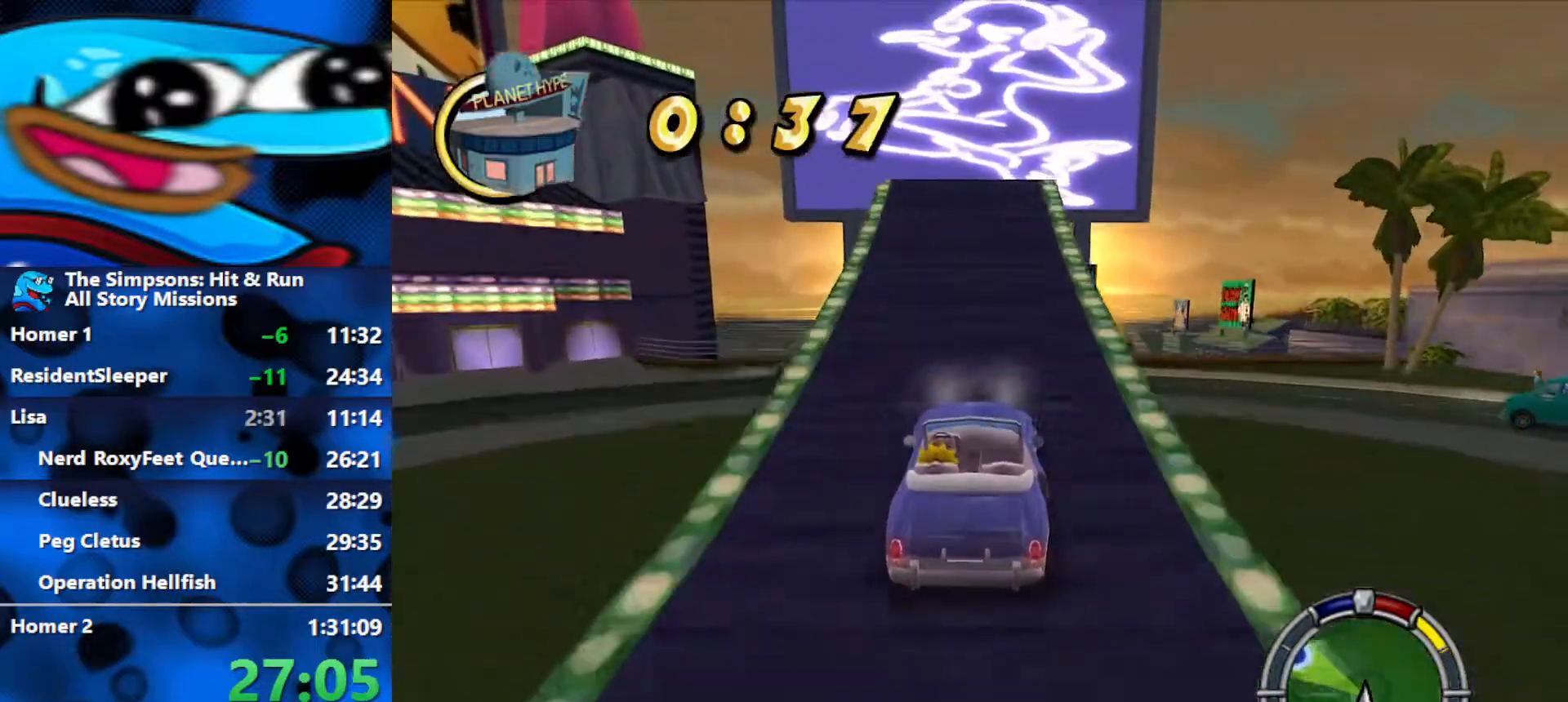
{"buttons": ["R2"], "left_stick": "center", "right_stick": "center", "events": [[133, "left_stick", "left"], [400, "left_stick", "center"]]}
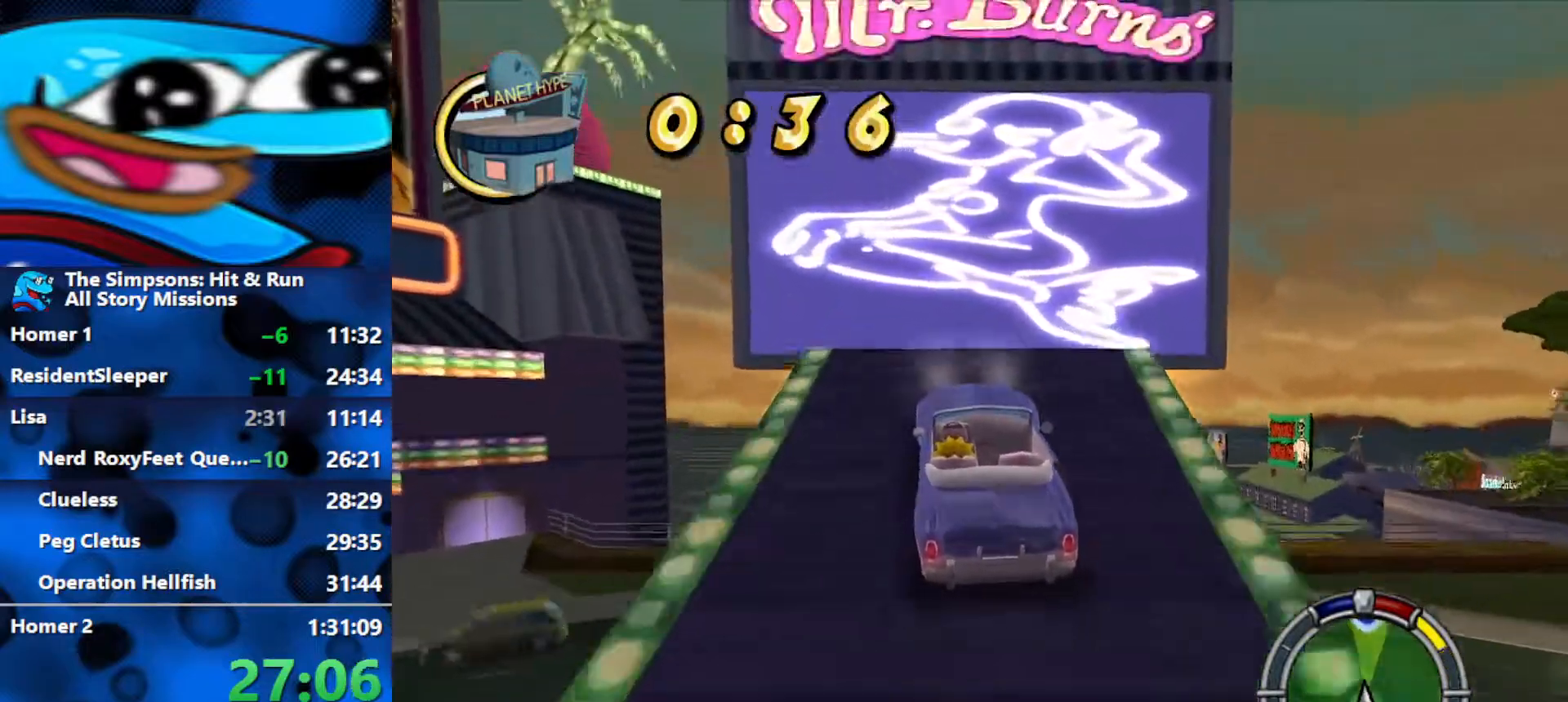
{"buttons": [], "left_stick": "right", "right_stick": "center", "events": [[33, "left_stick", "right"], [167, "left_stick", "center"], [267, "left_stick", "right"], [500, "R2", "up"]]}
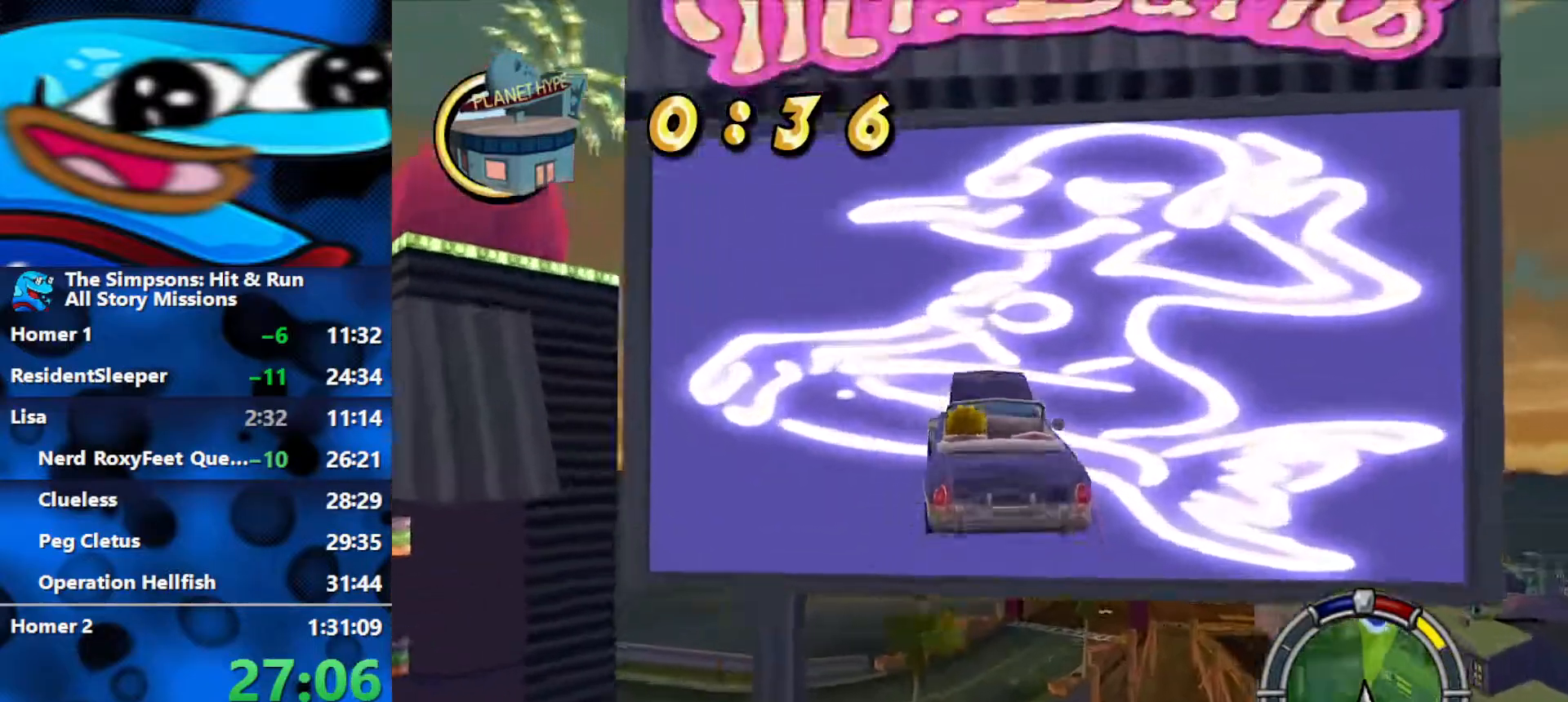
{"buttons": ["L2"], "left_stick": "center", "right_stick": "center", "events": [[400, "left_stick", "center"], [500, "L2", "down"]]}
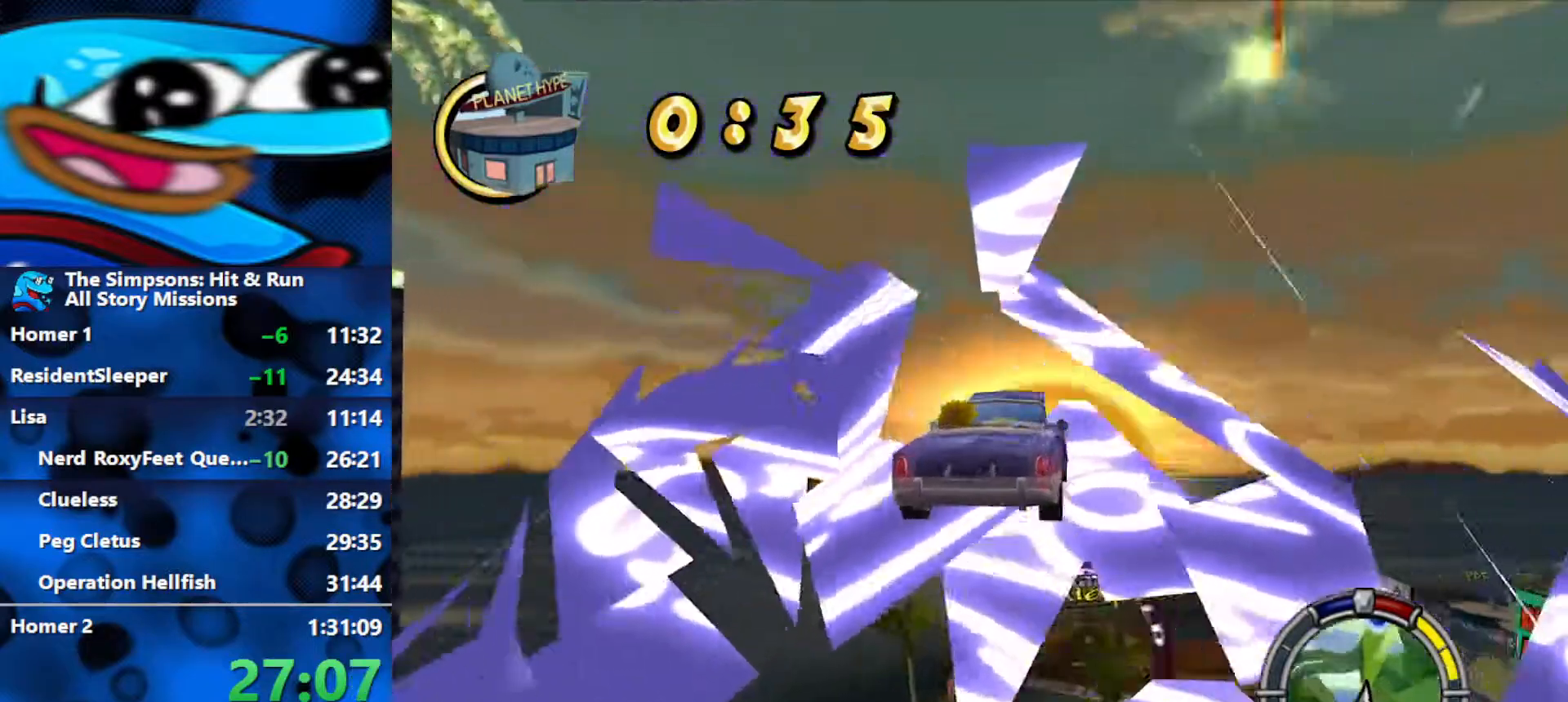
{"buttons": ["L1"], "left_stick": "right", "right_stick": "center", "events": [[33, "left_stick", "left"], [233, "left_stick", "center"], [283, "left_stick", "right"], [400, "L2", "up"], [500, "L1", "down"]]}
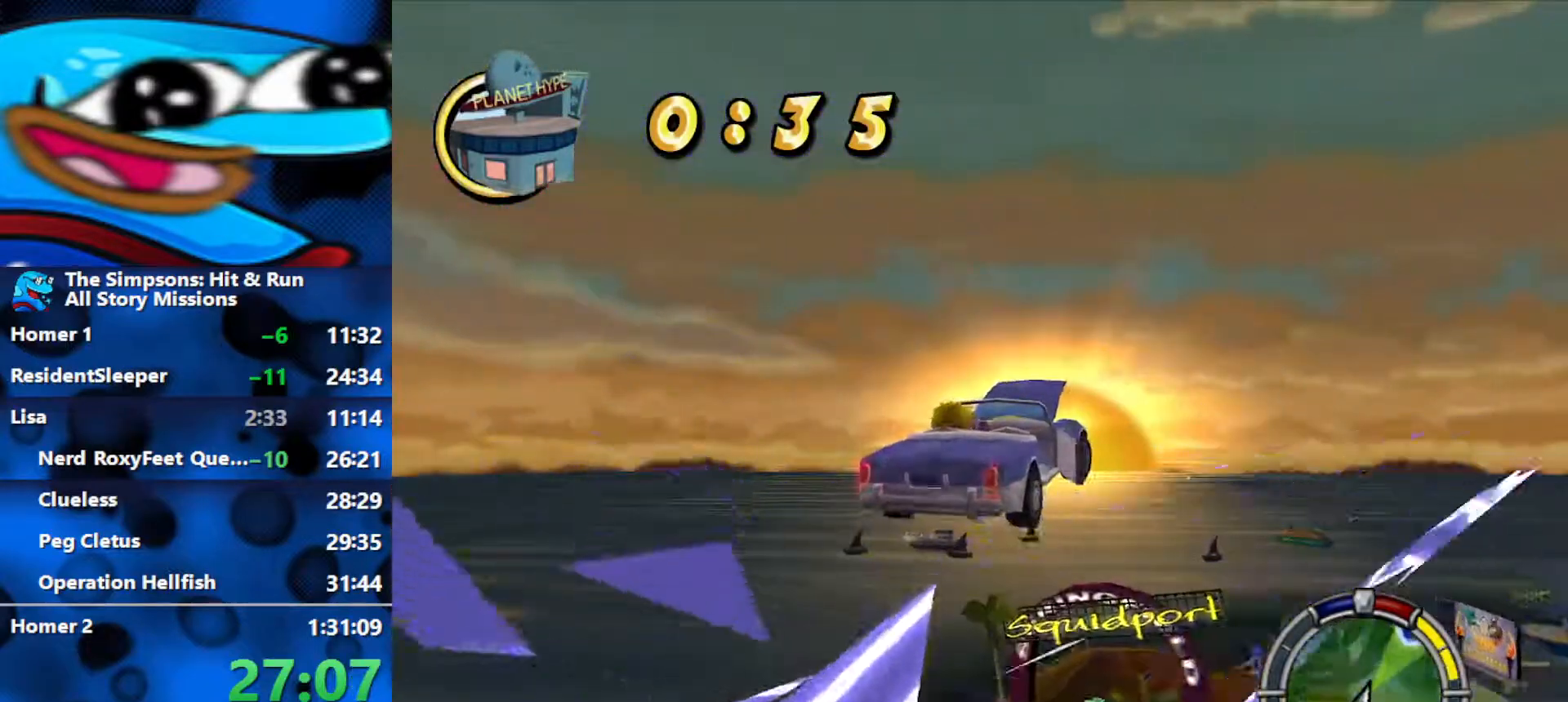
{"buttons": ["R2"], "left_stick": "right", "right_stick": "center", "events": [[83, "L1", "up"], [333, "R2", "down"]]}
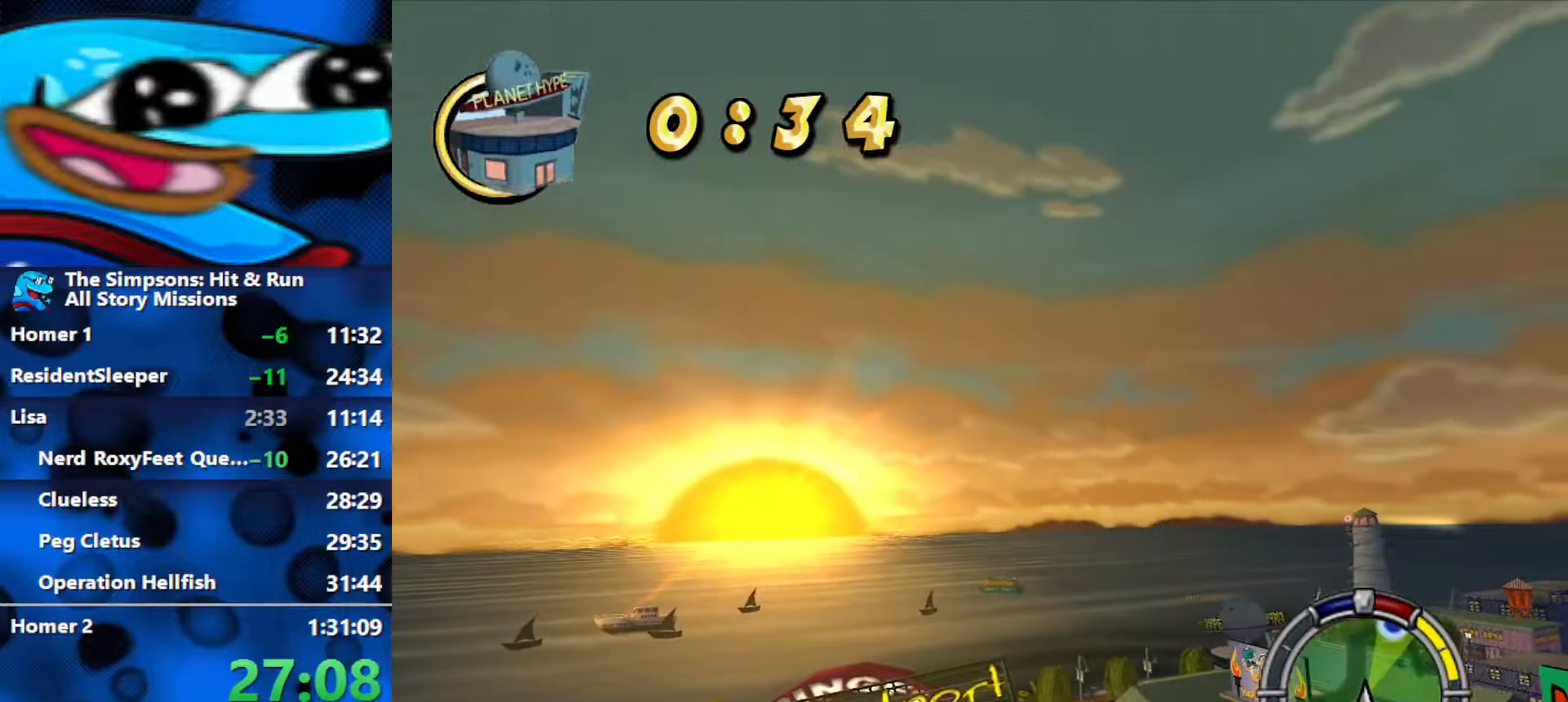
{"buttons": [], "left_stick": "right", "right_stick": "center", "events": [[17, "R2", "up"], [33, "L1", "down"], [83, "R2", "down"], [100, "L1", "up"], [183, "L1", "down"], [233, "R2", "up"], [267, "L1", "up"], [333, "R2", "down"], [400, "L1", "down"], [467, "R2", "up"], [483, "L1", "up"]]}
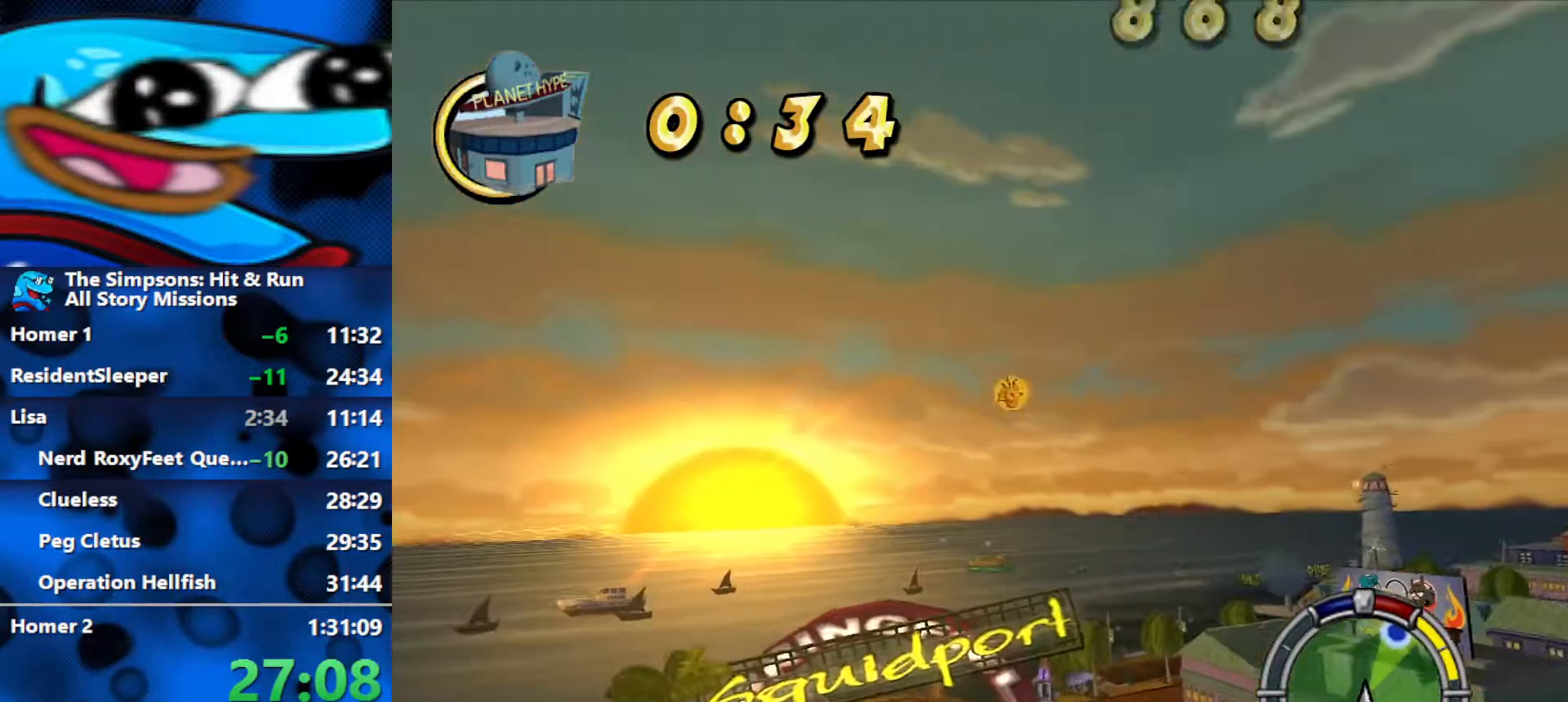
{"buttons": [], "left_stick": "right", "right_stick": "center", "events": [[100, "R2", "down"], [333, "R2", "up"]]}
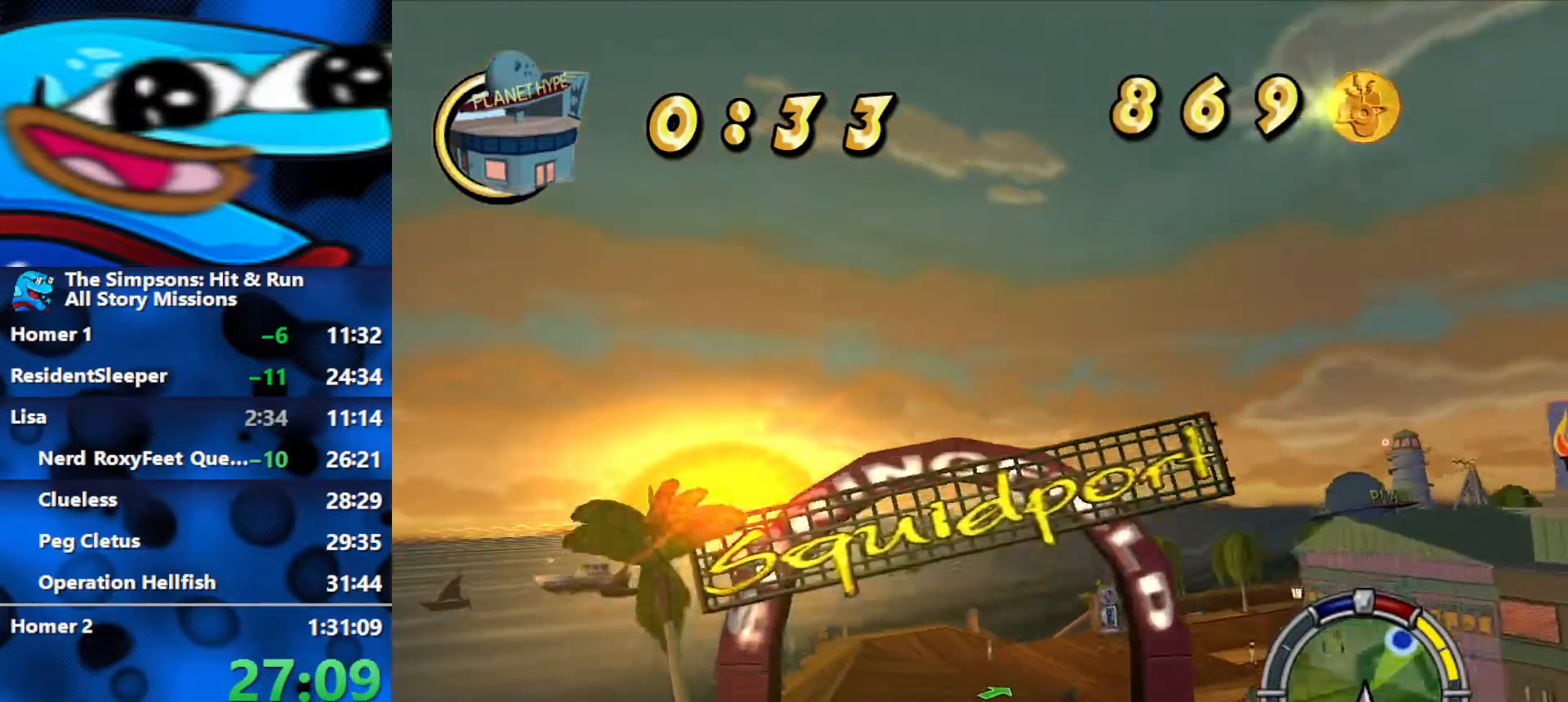
{"buttons": [], "left_stick": "right", "right_stick": "center", "events": [[17, "R2", "down"], [400, "R2", "up"]]}
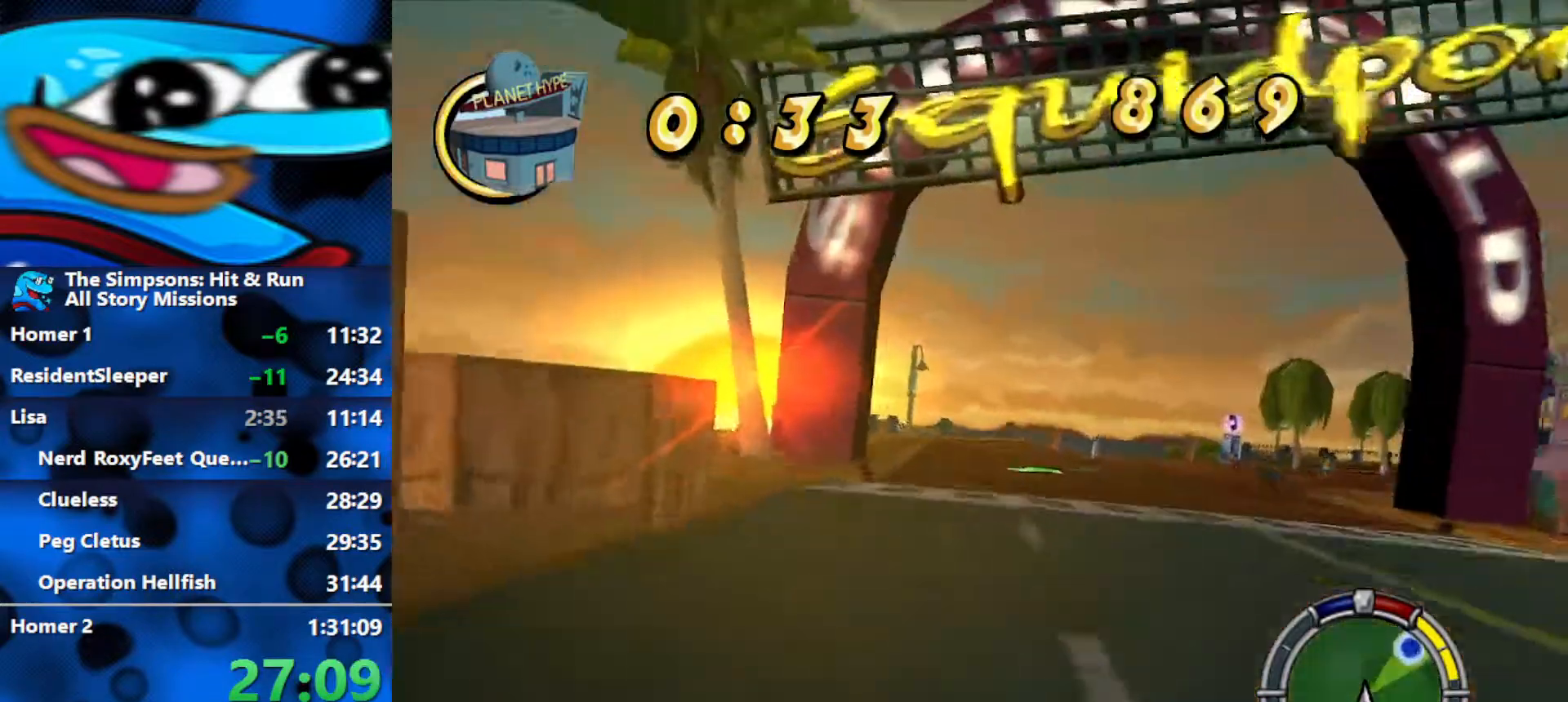
{"buttons": ["R2"], "left_stick": "left", "right_stick": "down", "events": [[17, "R2", "down"], [383, "left_stick", "center"], [467, "left_stick", "left"], [500, "right_stick", "down"]]}
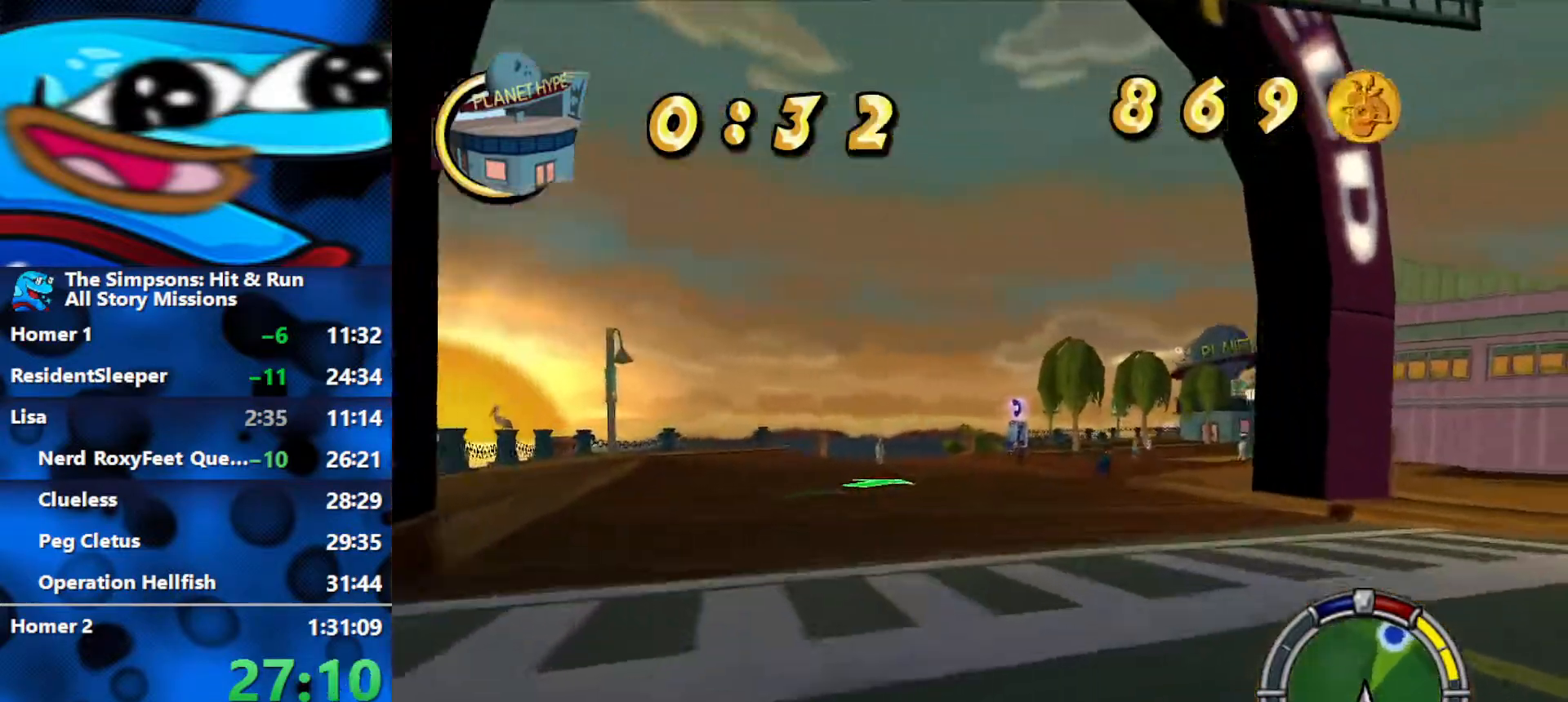
{"buttons": ["R2"], "left_stick": "right", "right_stick": "center", "events": [[117, "left_stick", "center"], [150, "right_stick", "center"], [417, "left_stick", "right"]]}
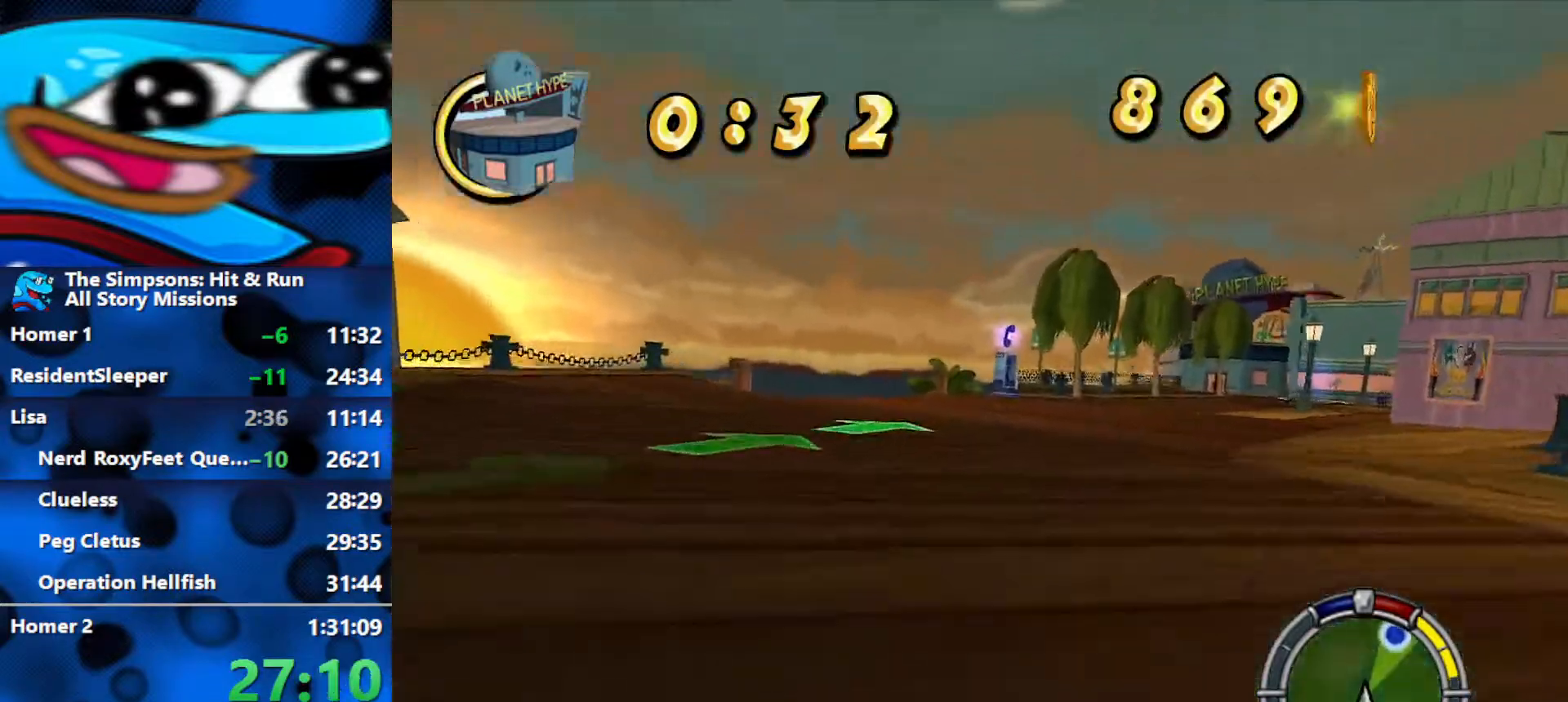
{"buttons": ["R2"], "left_stick": "right", "right_stick": "center", "events": [[100, "left_stick", "center"], [283, "left_stick", "right"]]}
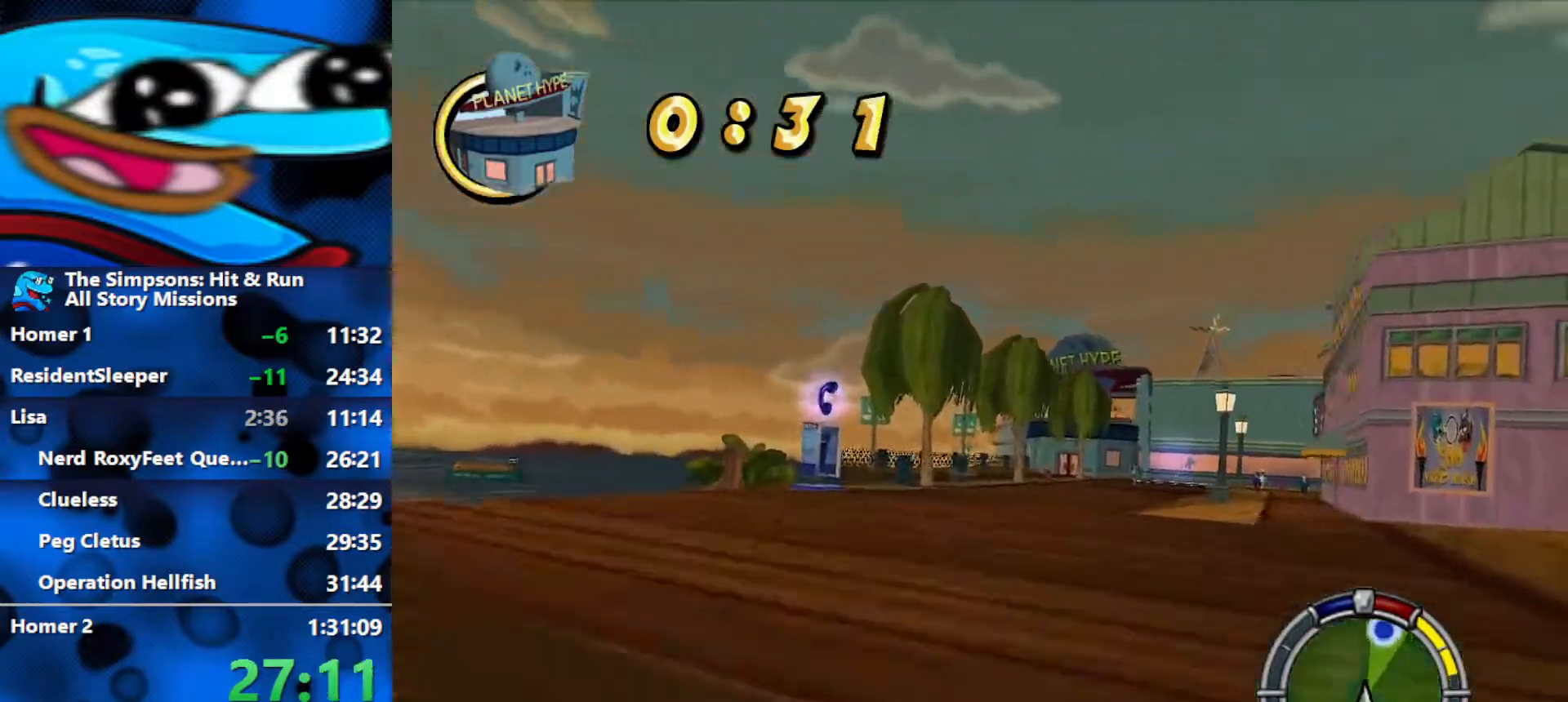
{"buttons": ["L1", "R2"], "left_stick": "right", "right_stick": "center", "events": [[33, "left_stick", "center"], [83, "right_stick", "down"], [250, "right_stick", "center"], [483, "L1", "down"], [483, "left_stick", "right"]]}
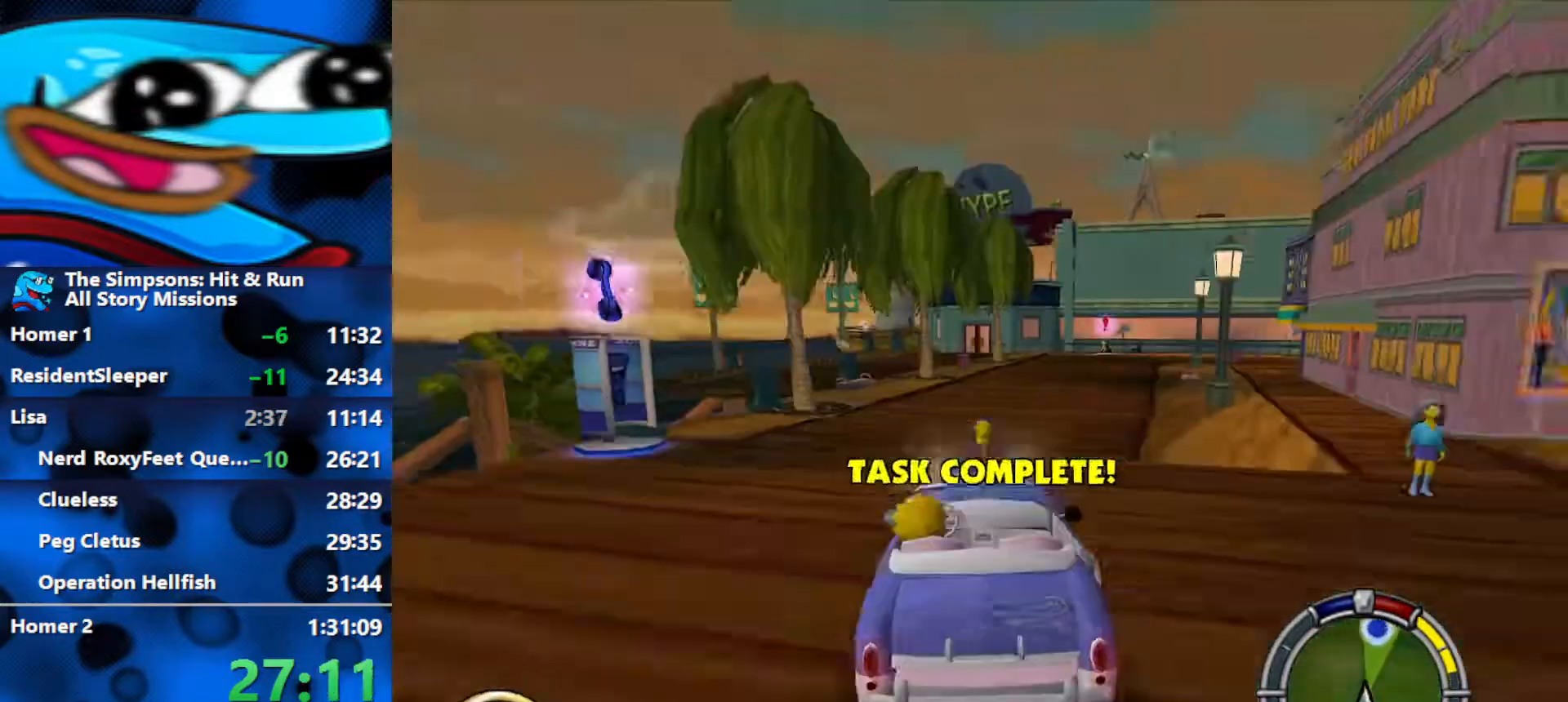
{"buttons": ["R2"], "left_stick": "center", "right_stick": "center", "events": [[50, "L1", "up"], [133, "L1", "down"], [250, "L1", "up"], [250, "left_stick", "center"], [367, "left_stick", "right"], [500, "left_stick", "center"]]}
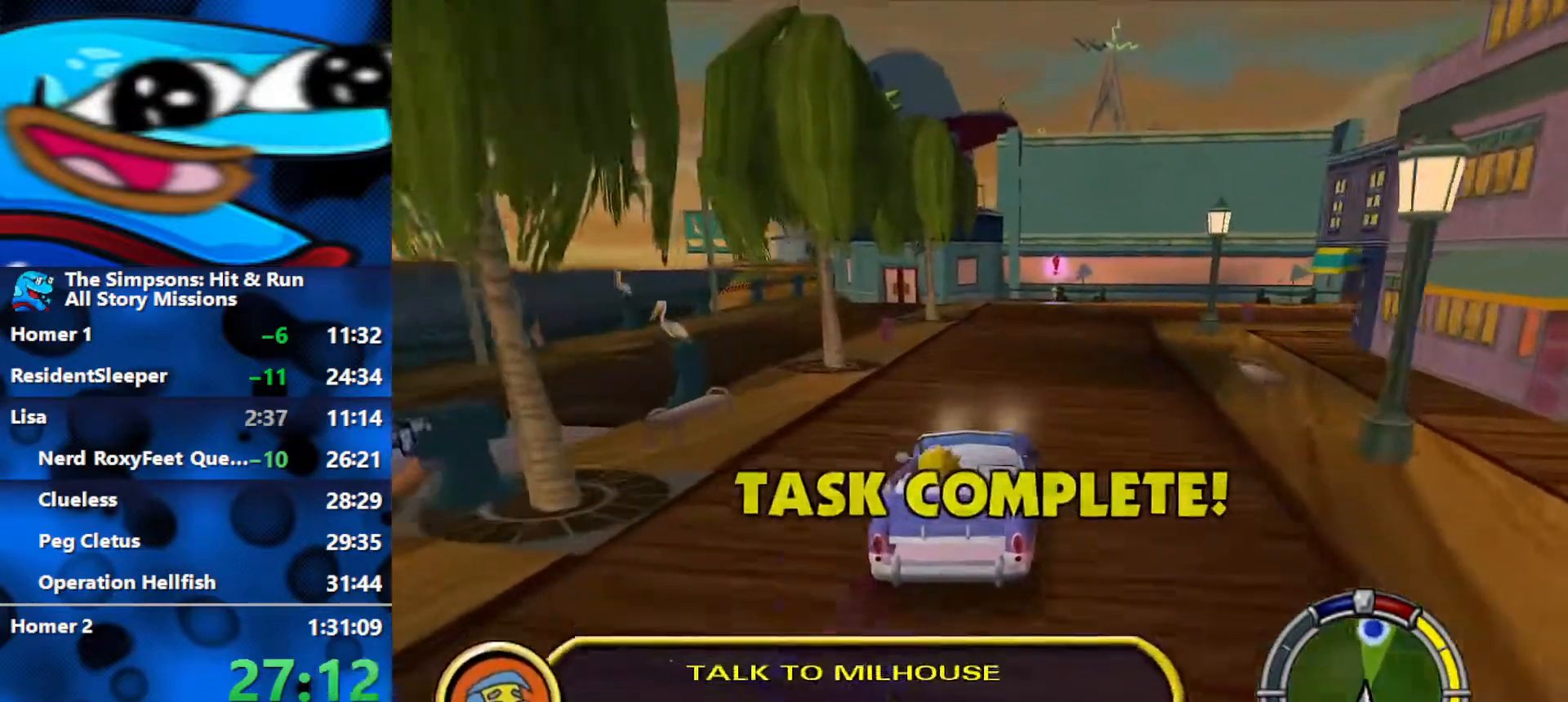
{"buttons": ["L2", "R1"], "left_stick": "right", "right_stick": "center", "events": [[33, "left_stick", "left"], [200, "left_stick", "center"], [317, "left_stick", "right"], [350, "R1", "down"], [383, "R2", "up"], [400, "L2", "down"]]}
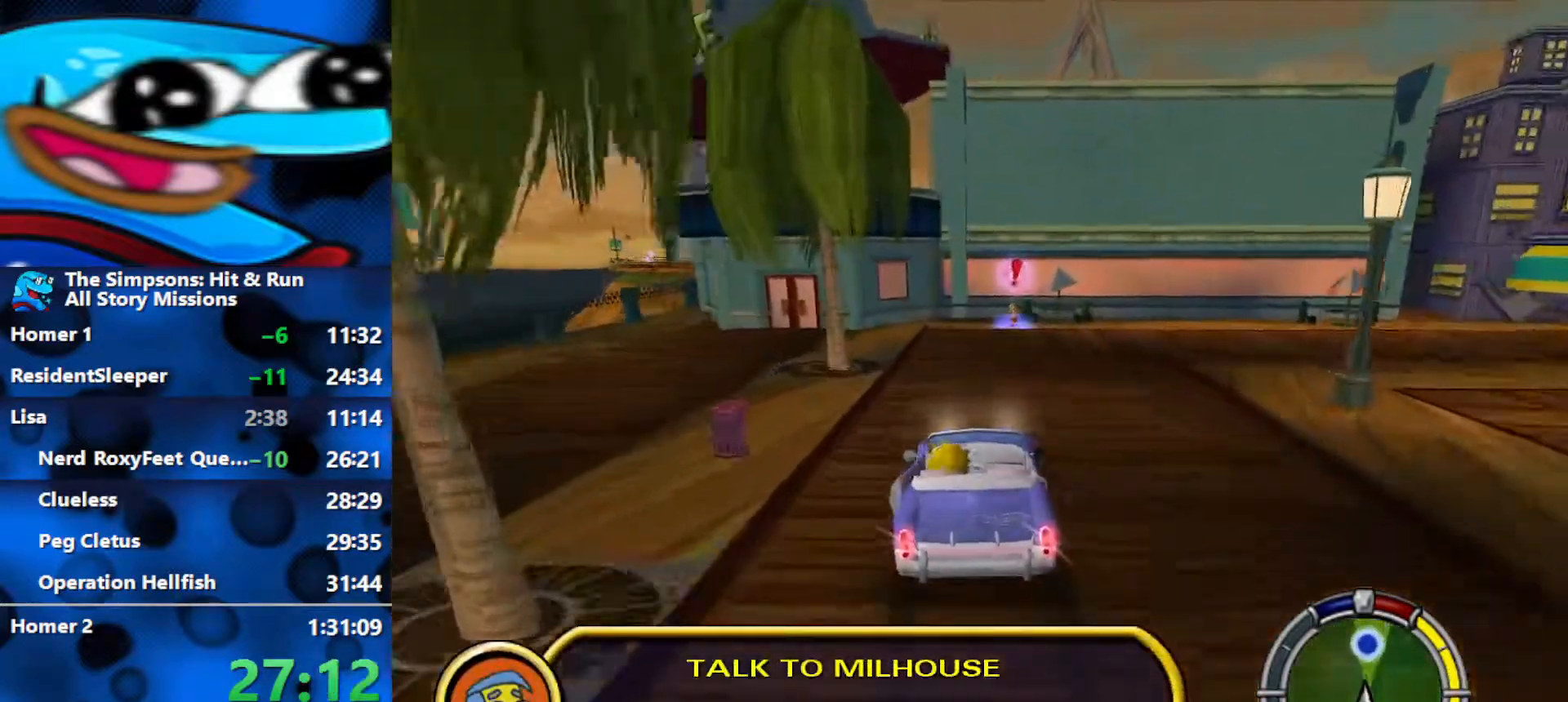
{"buttons": ["Y", "L2", "R1"], "left_stick": "center", "right_stick": "center", "events": [[217, "left_stick", "center"], [417, "Y", "down"]]}
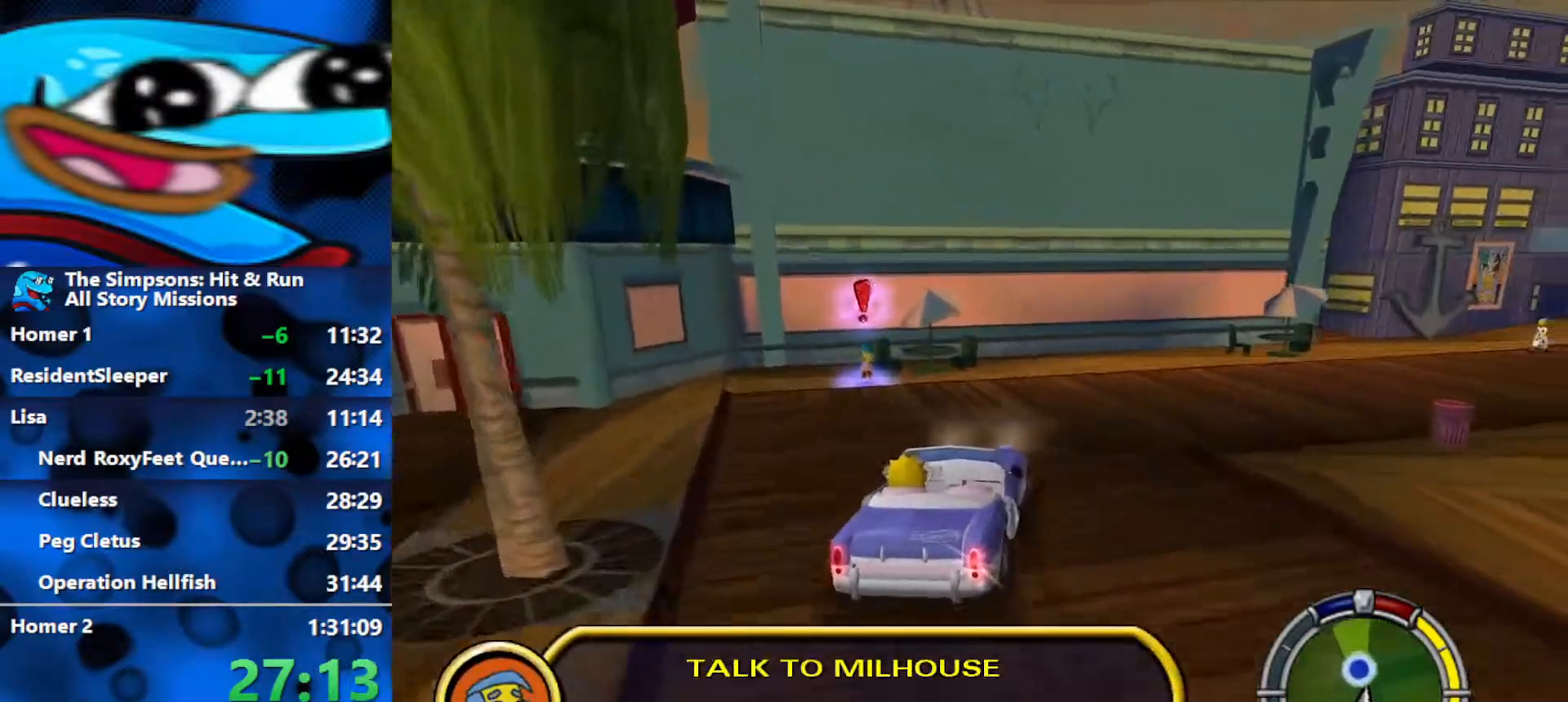
{"buttons": ["Y", "L2", "R1"], "left_stick": "center", "right_stick": "center", "events": []}
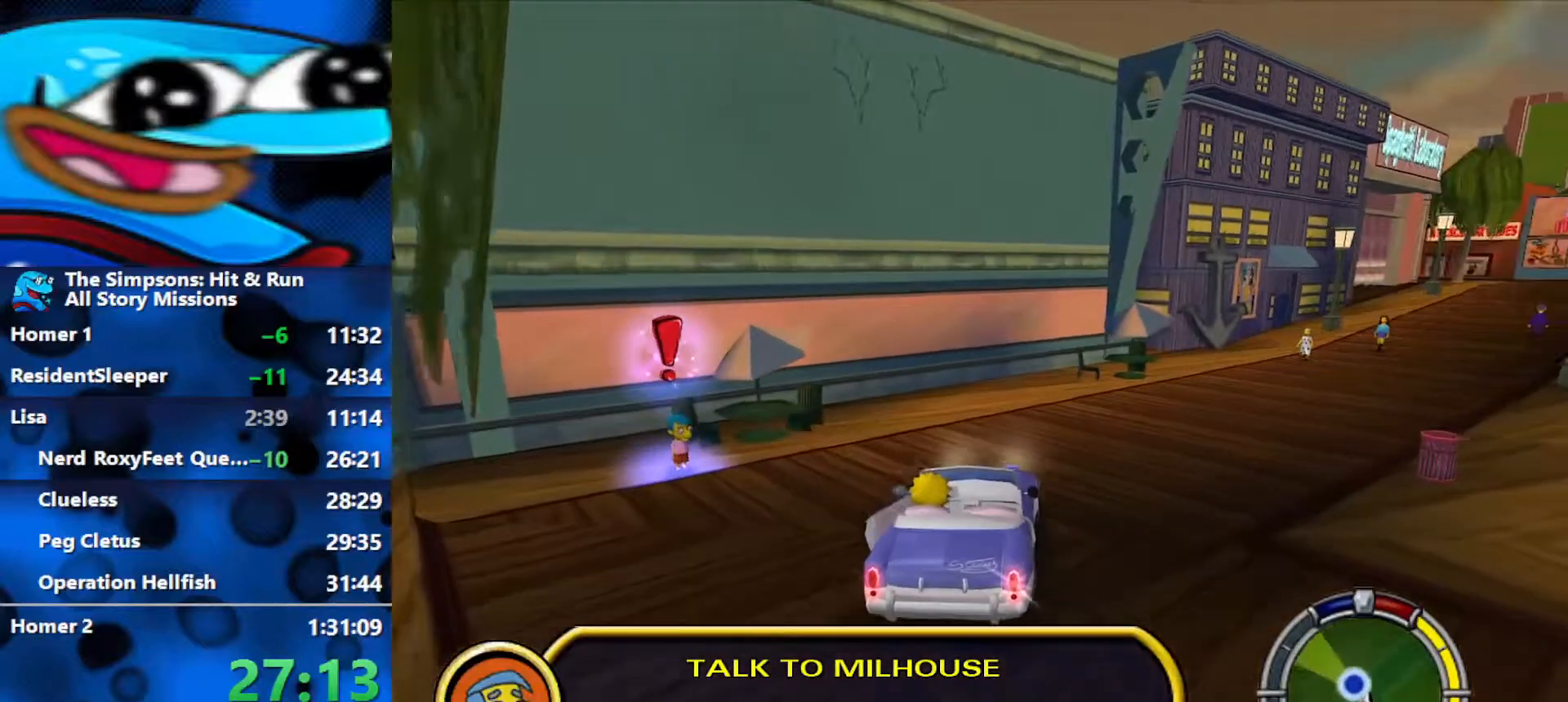
{"buttons": ["B"], "left_stick": "up", "right_stick": "center", "events": [[183, "left_stick", "up"], [233, "L2", "up"], [250, "Y", "up"], [283, "R1", "up"], [450, "B", "down"]]}
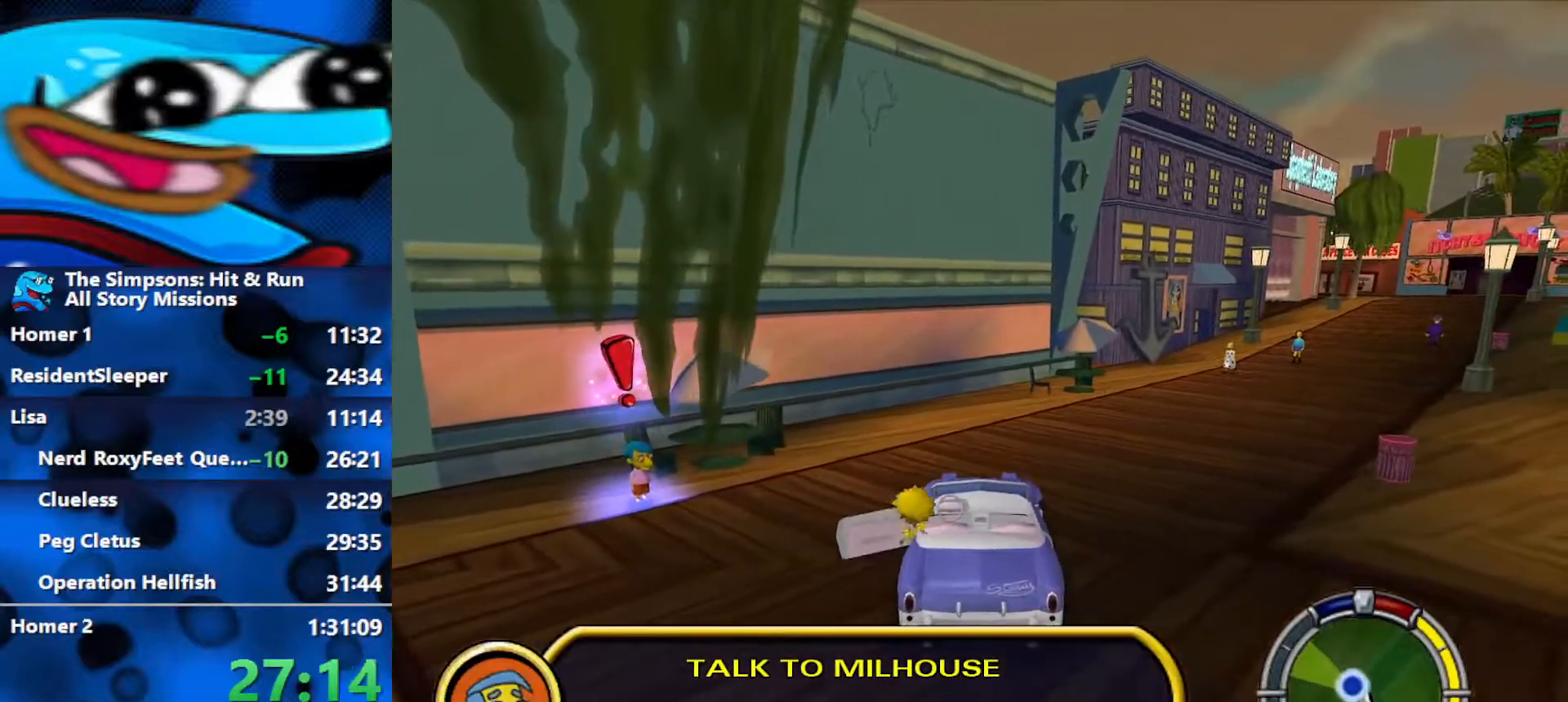
{"buttons": ["B"], "left_stick": "up", "right_stick": "center", "events": []}
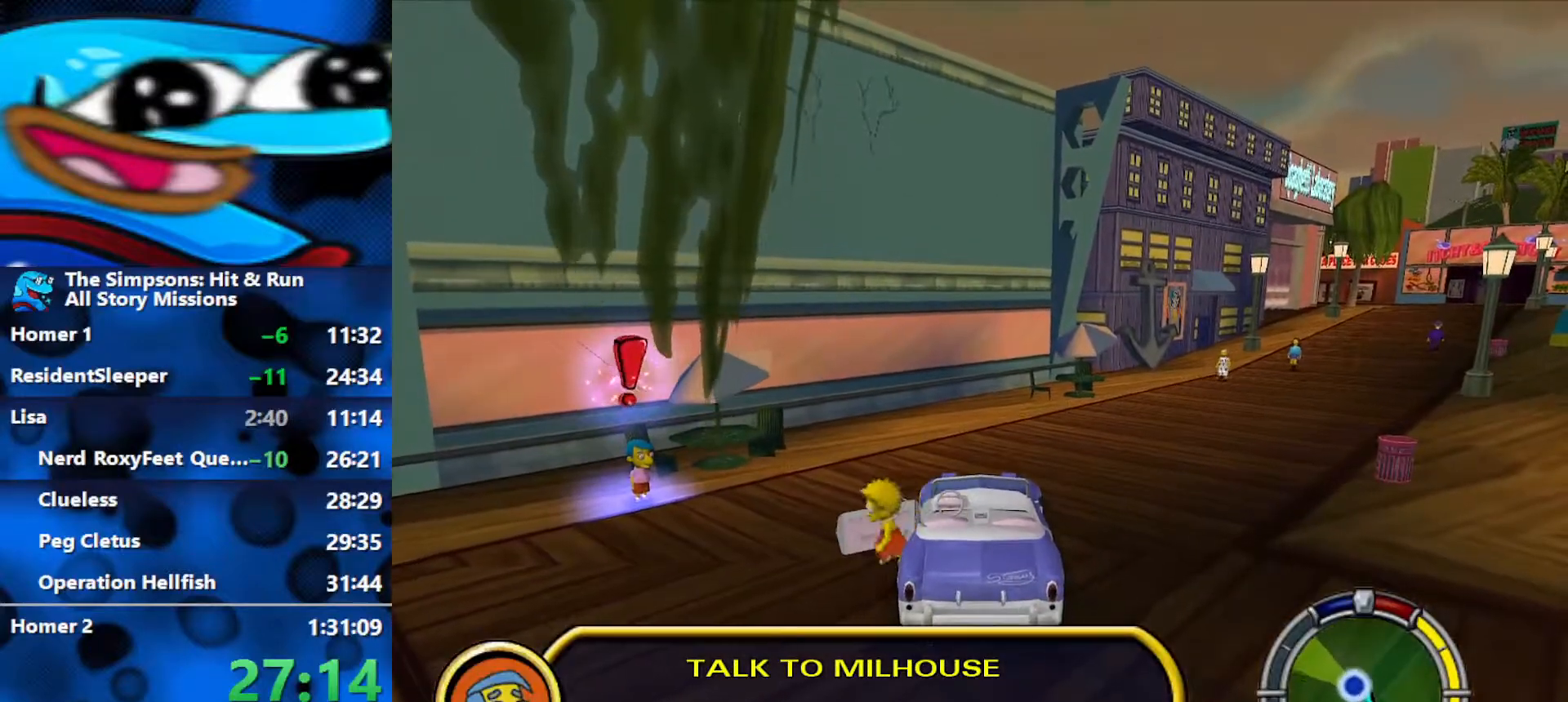
{"buttons": ["B"], "left_stick": "up", "right_stick": "center", "events": []}
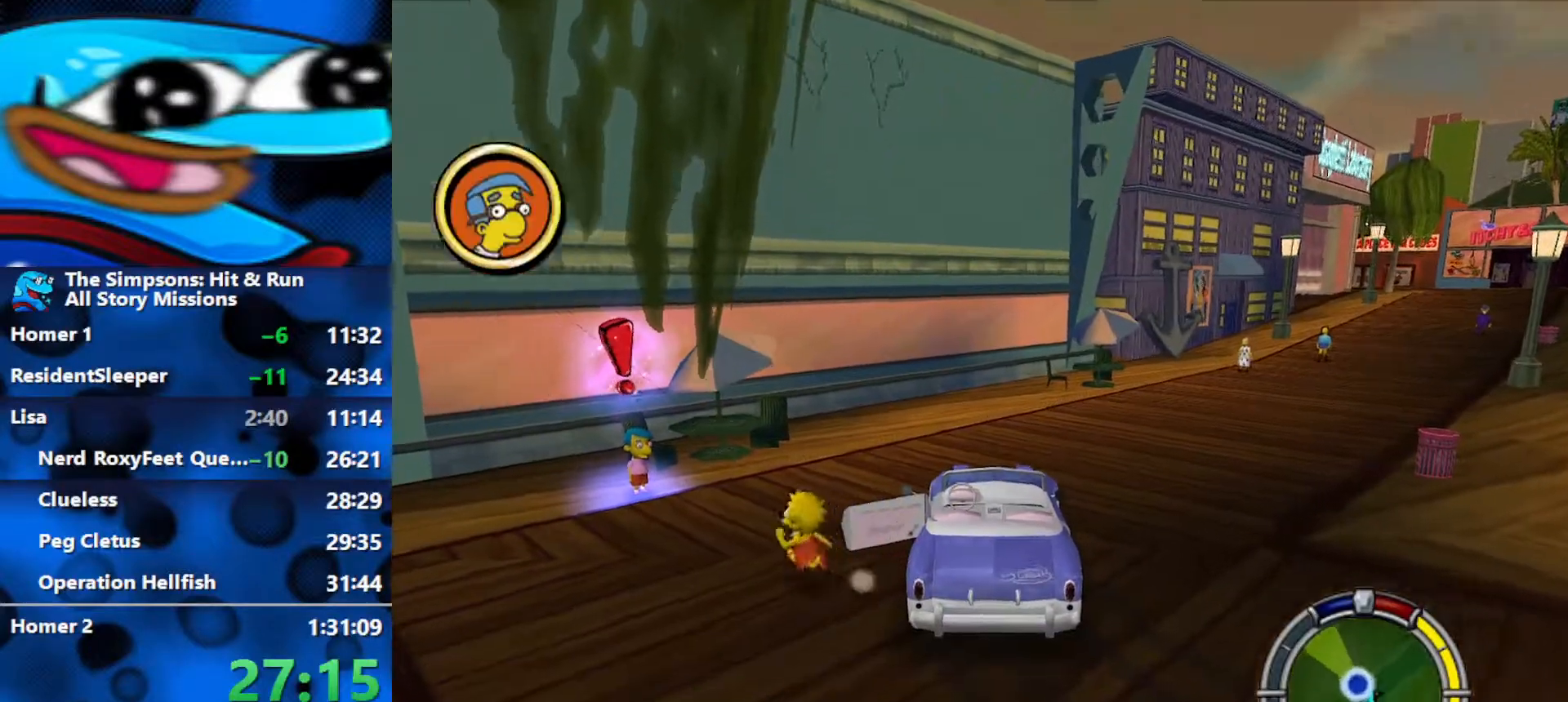
{"buttons": ["B"], "left_stick": "up-right", "right_stick": "center", "events": [[367, "left_stick", "up-right"]]}
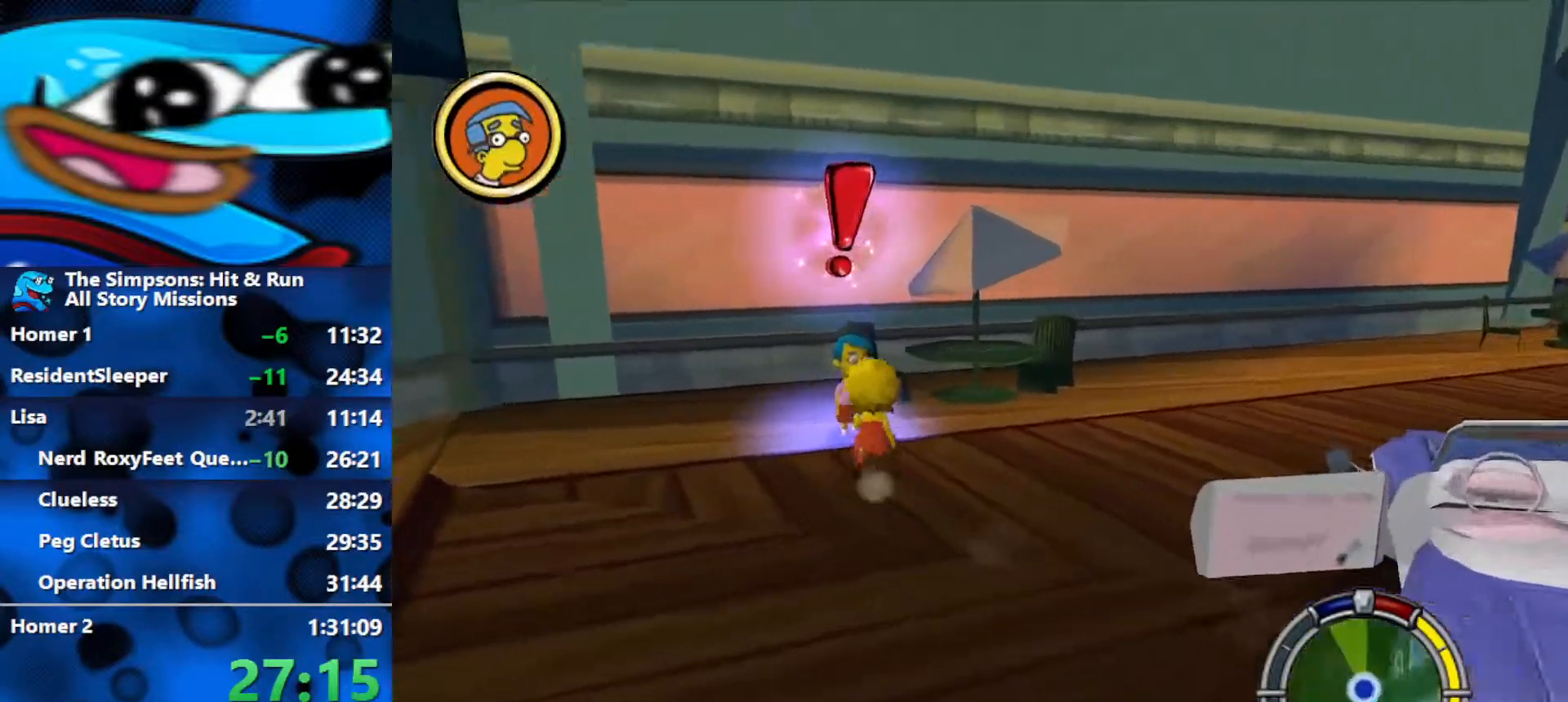
{"buttons": [], "left_stick": "center", "right_stick": "center", "events": [[133, "left_stick", "up"], [150, "Y", "down"], [217, "B", "up"], [317, "left_stick", "center"], [350, "Y", "up"]]}
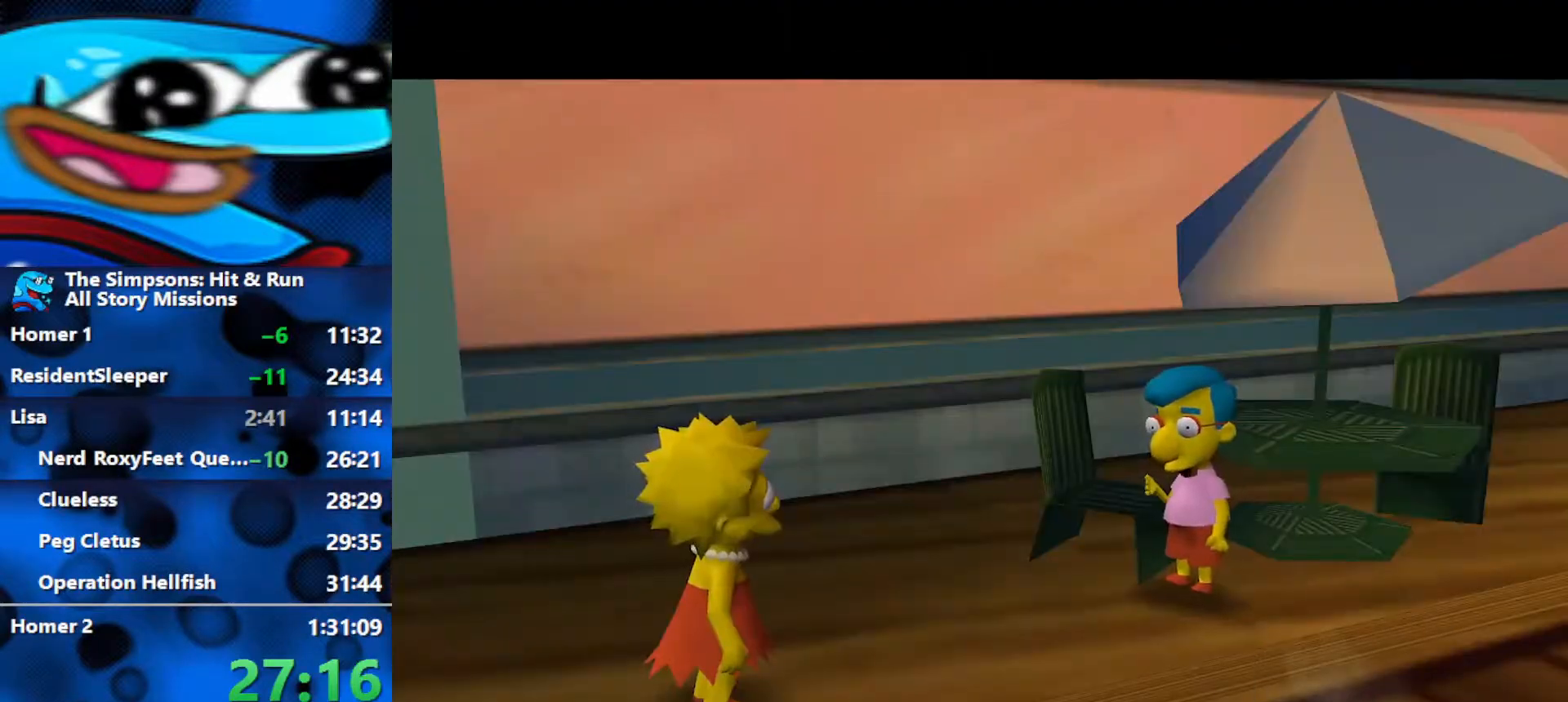
{"buttons": [], "left_stick": "center", "right_stick": "center", "events": [[283, "R3", "down"], [467, "R3", "up"]]}
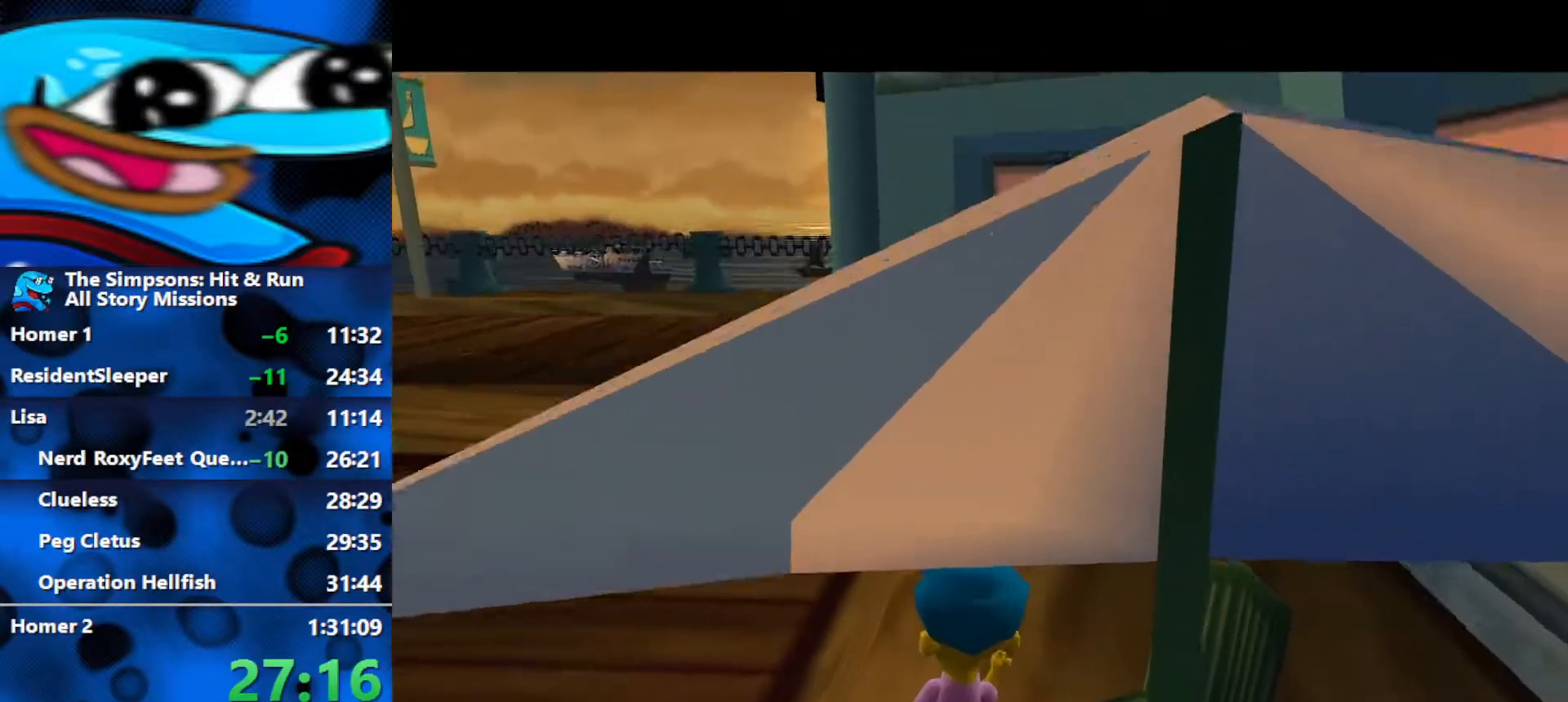
{"buttons": [], "left_stick": "up", "right_stick": "center", "events": [[200, "left_stick", "up"]]}